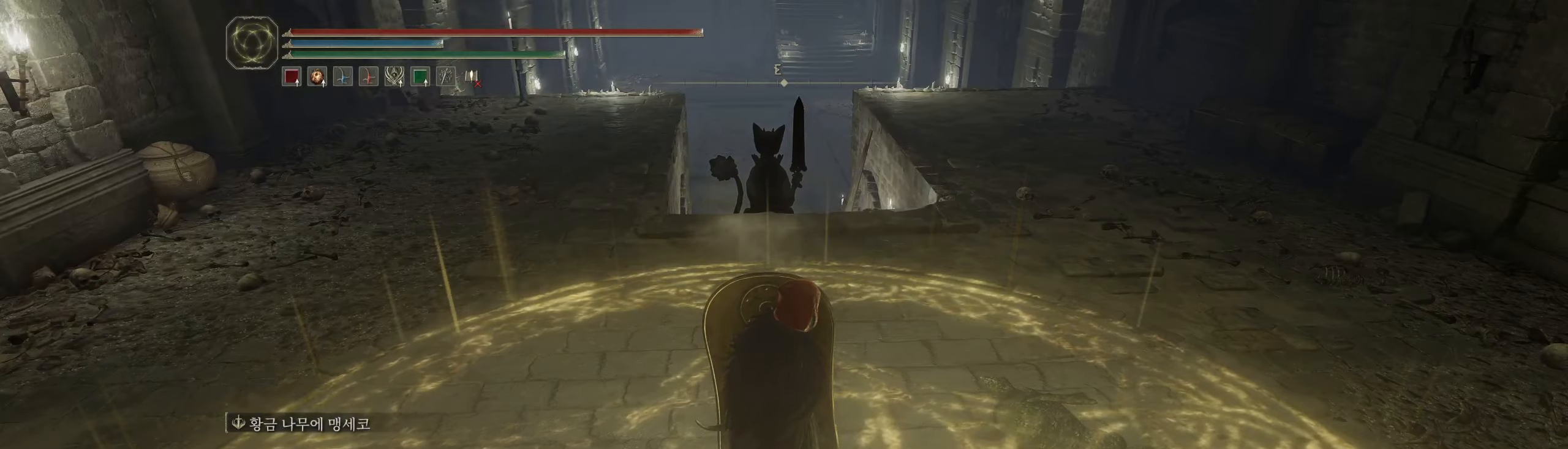
Gameplay with a controller (Xbox layout); each line is a JSON object with the inputs held at the frame after it. "events" lists button and stick changes between this image and that frame as [ms after this image, input, new state], when the widget could be followed in between. Not read: DPAD_DOWN DPAD_LEFT DPAD_RIGHT DPAD_UP L3 R3 other_buttons right_stick.
{"buttons": [], "left_stick": "center", "events": [[383, "R2", "up"]]}
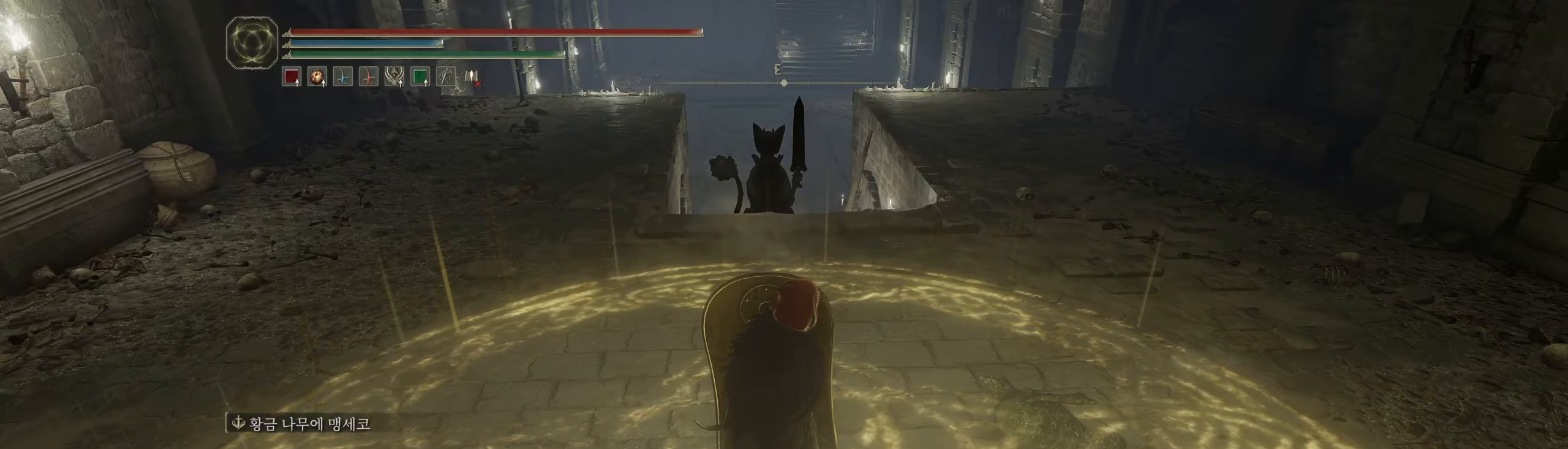
{"buttons": [], "left_stick": "up", "events": [[267, "left_stick", "up"]]}
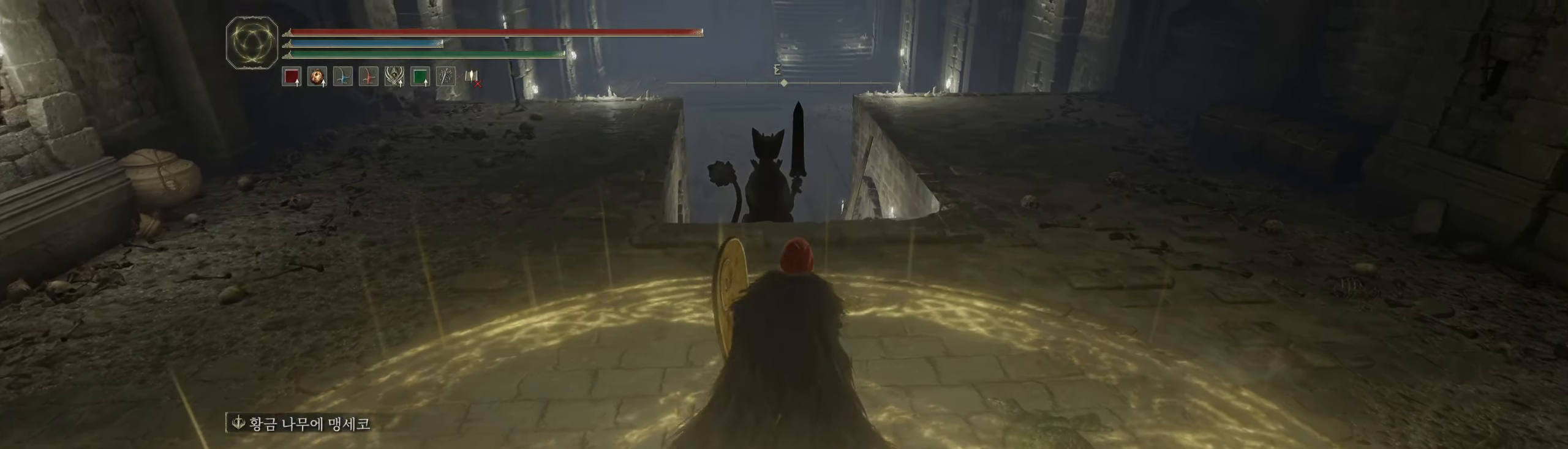
{"buttons": [], "left_stick": "up", "events": []}
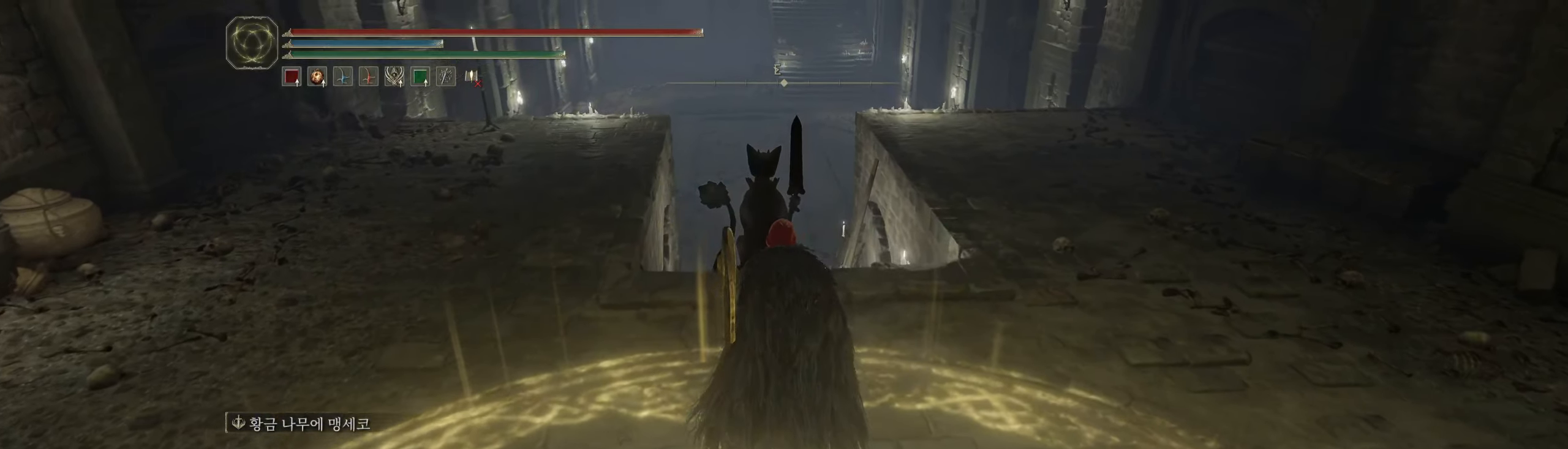
{"buttons": [], "left_stick": "up", "events": []}
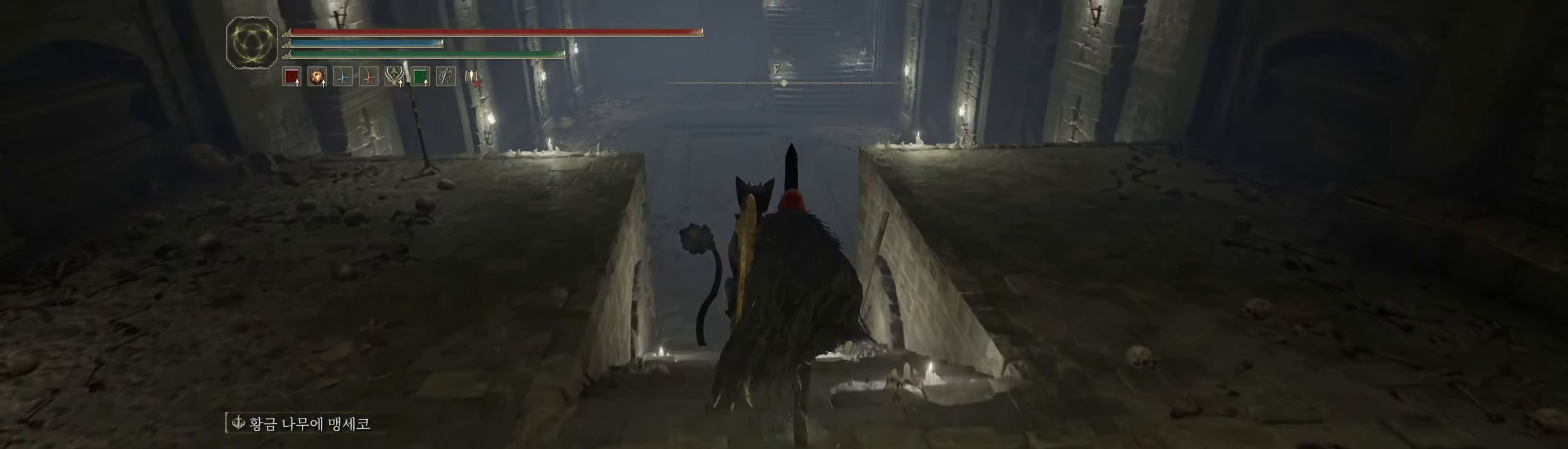
{"buttons": [], "left_stick": "up", "events": [[200, "L2", "down"], [250, "L2", "up"]]}
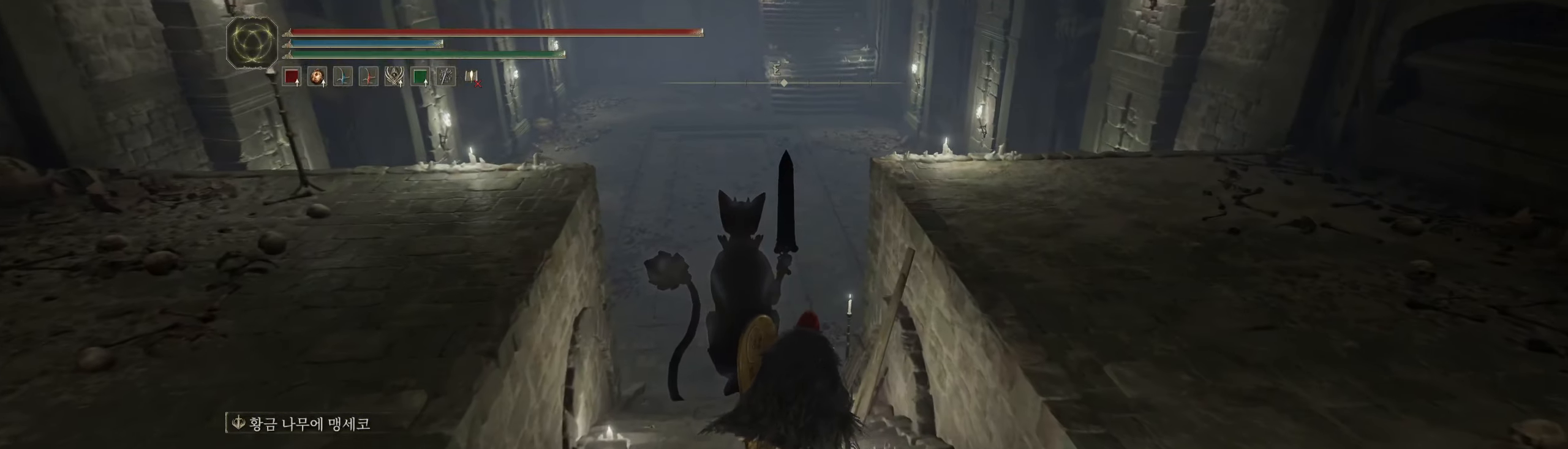
{"buttons": [], "left_stick": "up", "events": []}
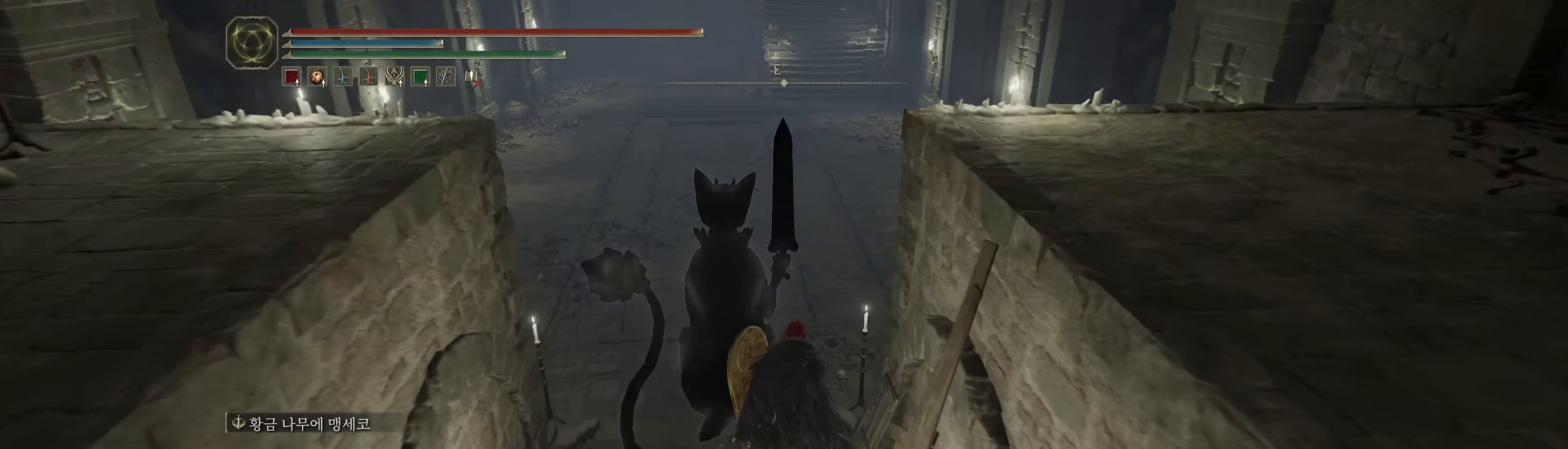
{"buttons": [], "left_stick": "up", "events": []}
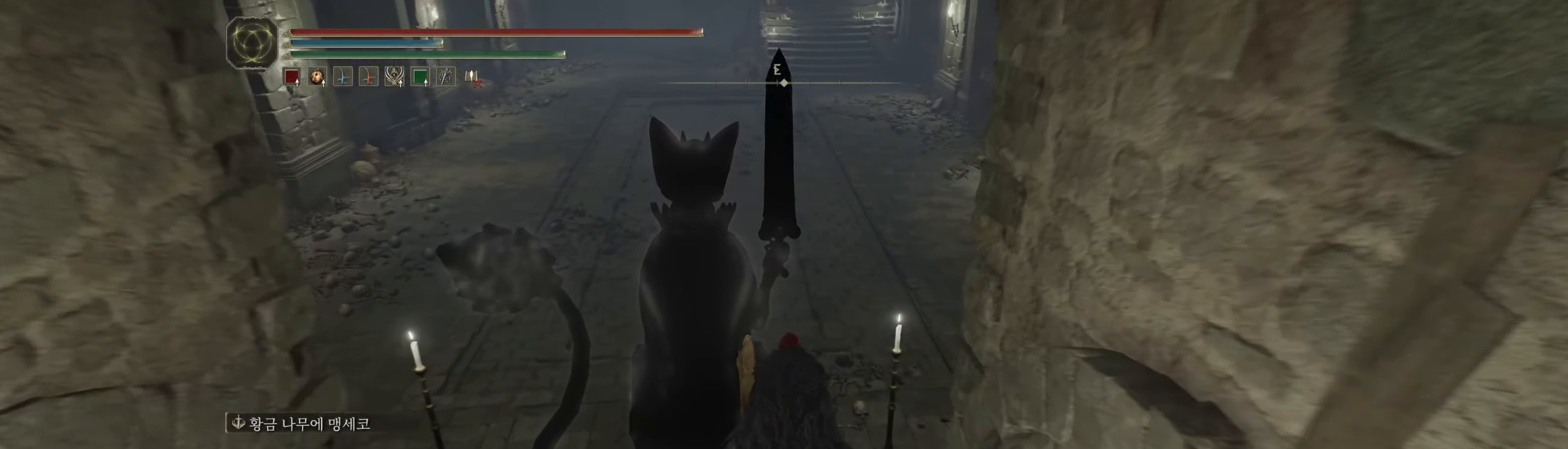
{"buttons": [], "left_stick": "up", "events": []}
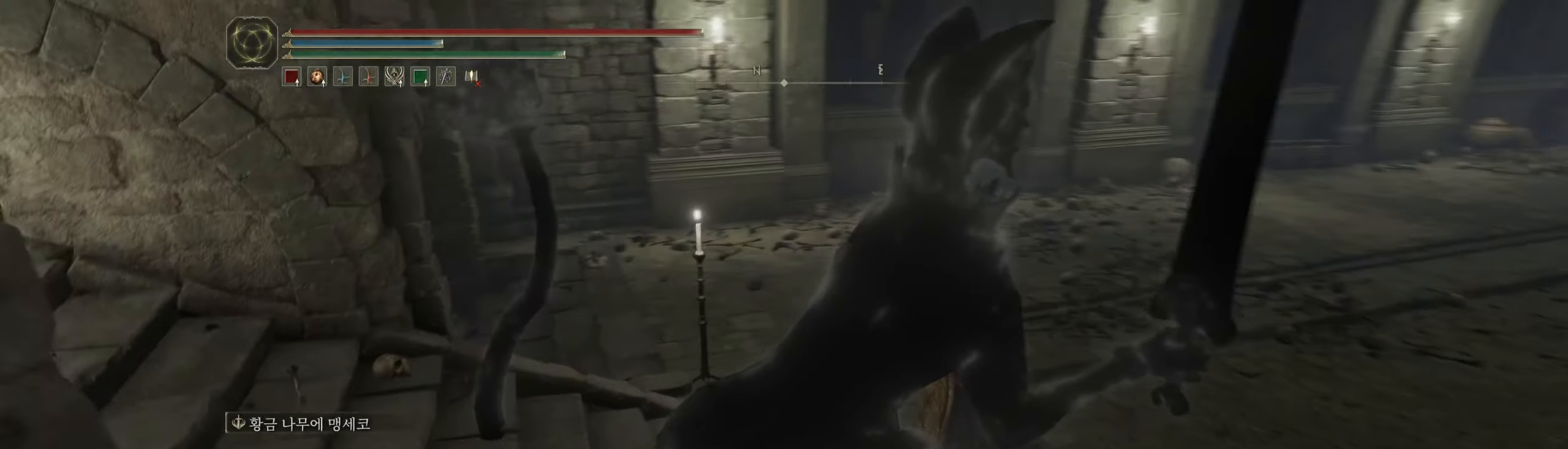
{"buttons": [], "left_stick": "up-left", "events": [[133, "left_stick", "up-right"], [433, "left_stick", "up-left"]]}
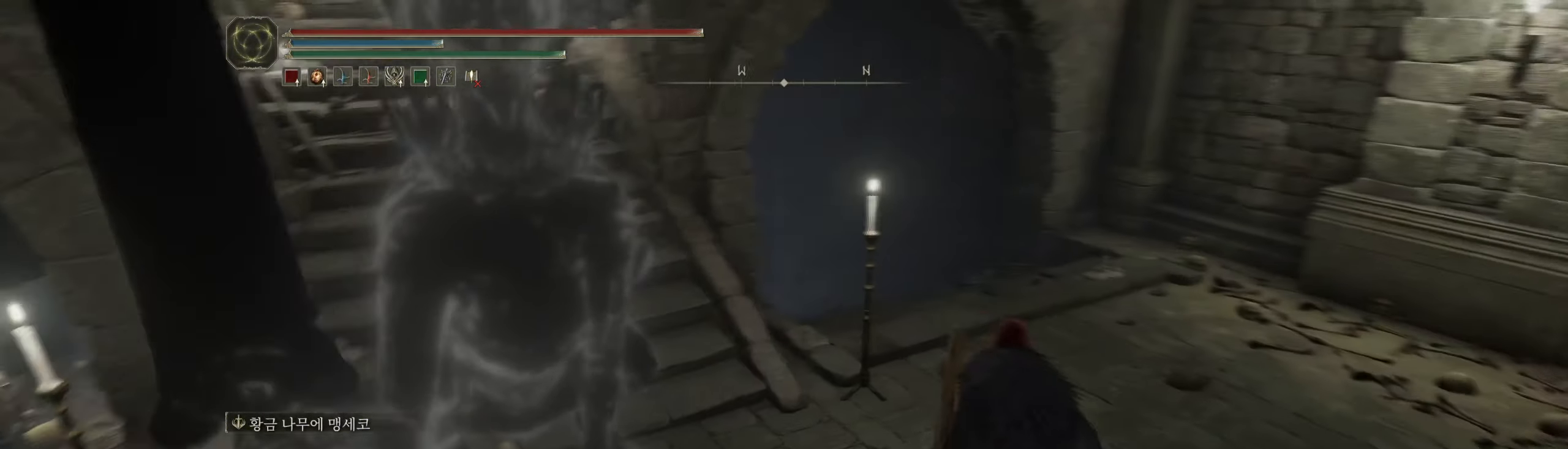
{"buttons": [], "left_stick": "up-left", "events": []}
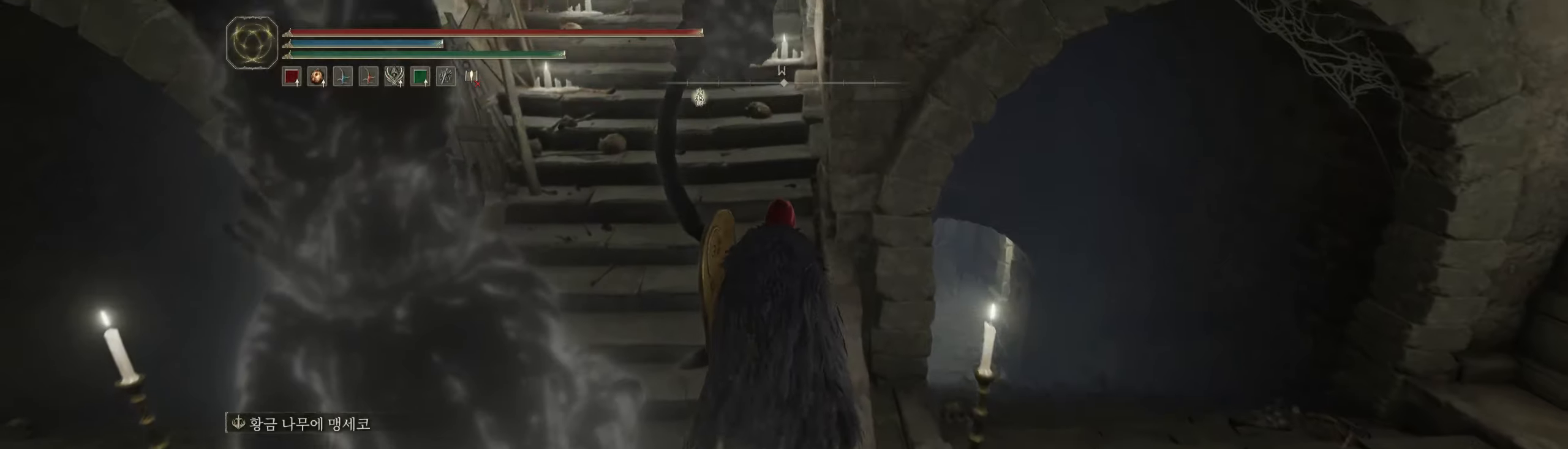
{"buttons": [], "left_stick": "up-left", "events": []}
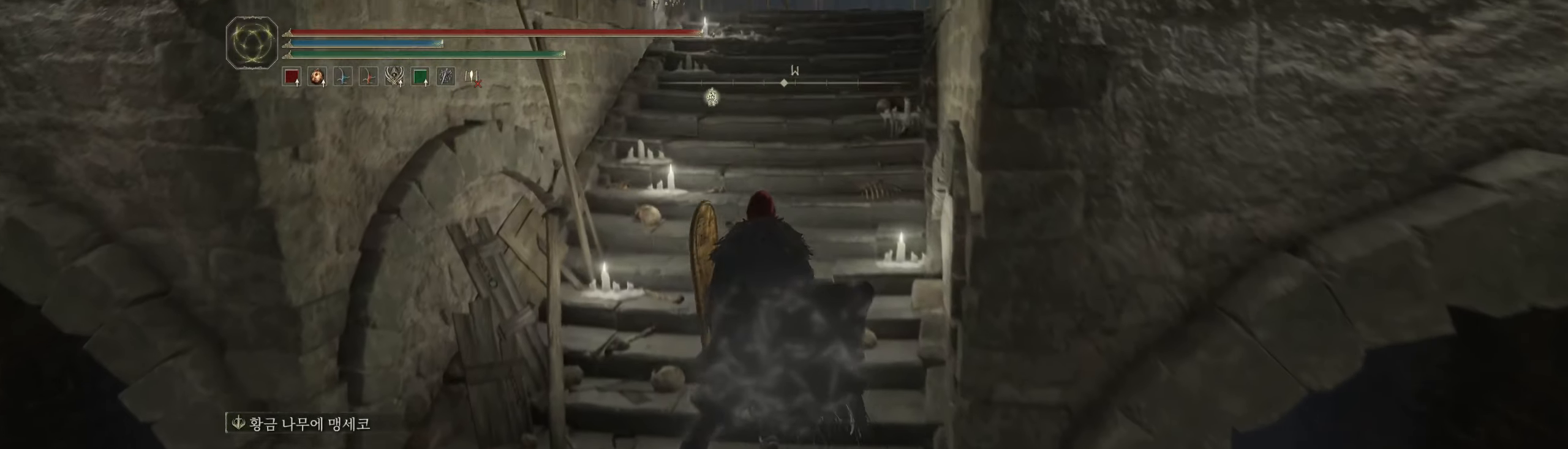
{"buttons": [], "left_stick": "center", "events": [[134, "left_stick", "up"], [500, "left_stick", "center"]]}
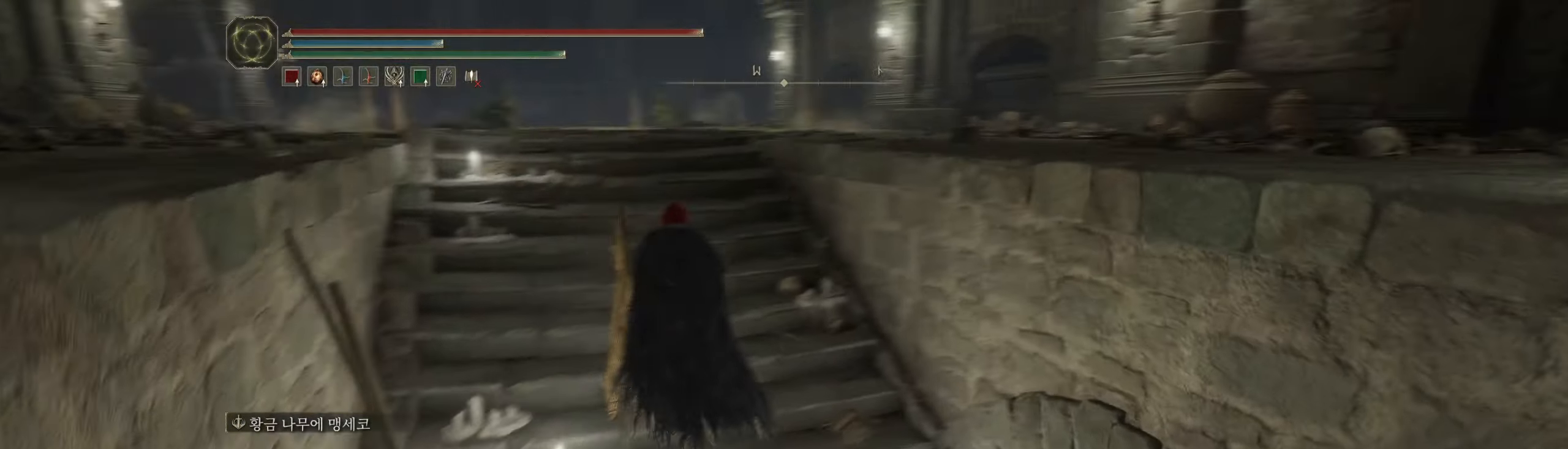
{"buttons": [], "left_stick": "center", "events": [[34, "left_stick", "up"], [50, "left_stick", "center"]]}
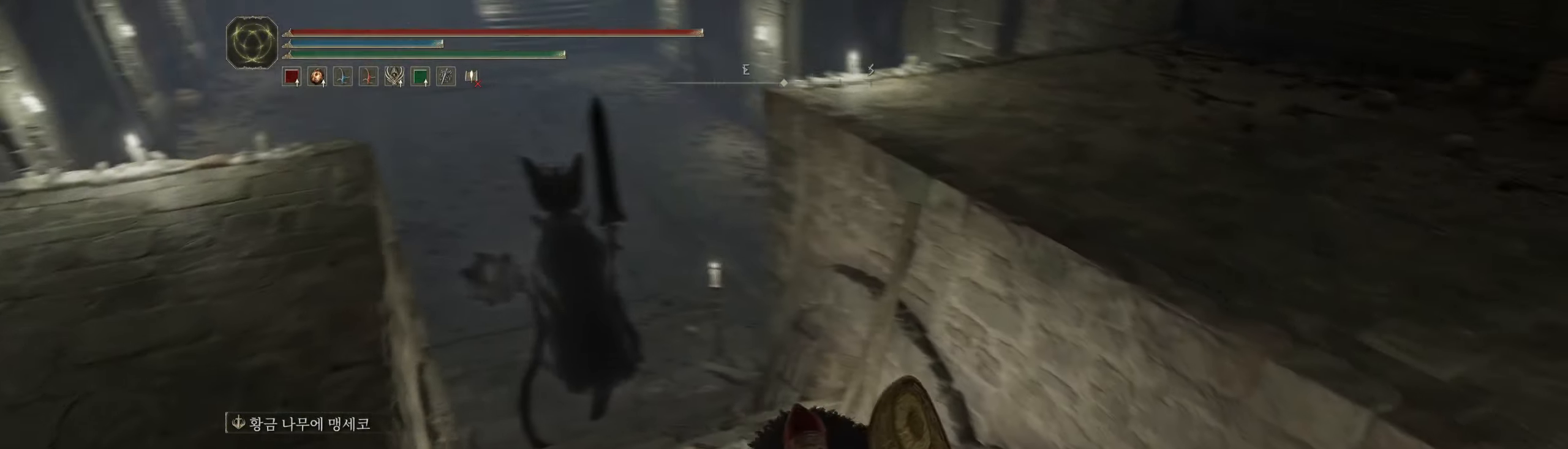
{"buttons": [], "left_stick": "center", "events": []}
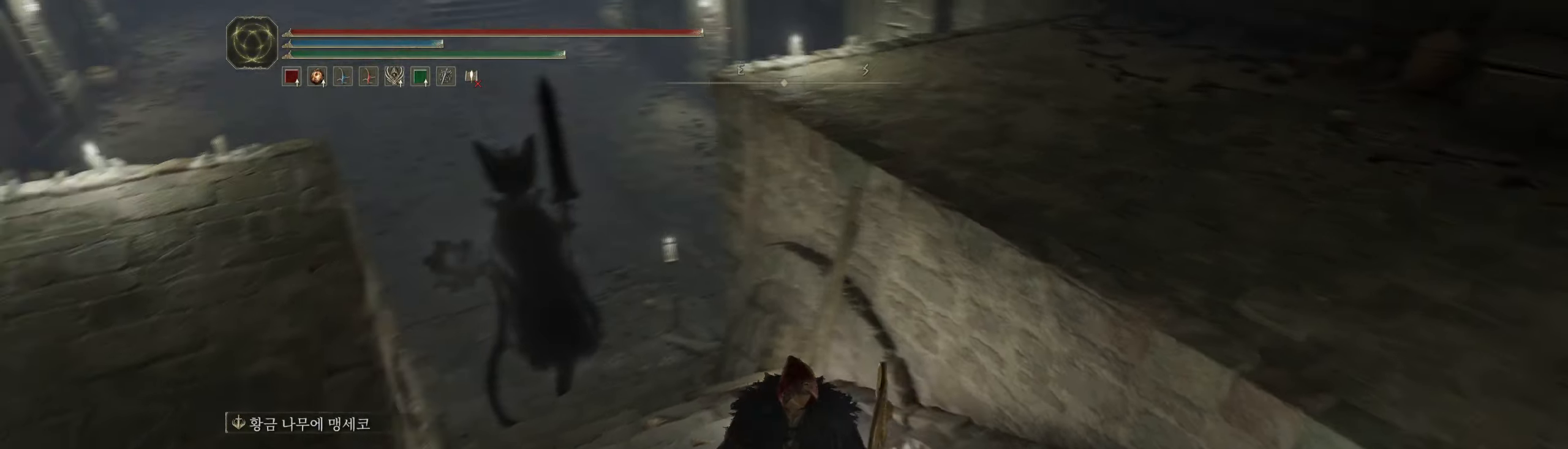
{"buttons": [], "left_stick": "up", "events": [[17, "left_stick", "up"]]}
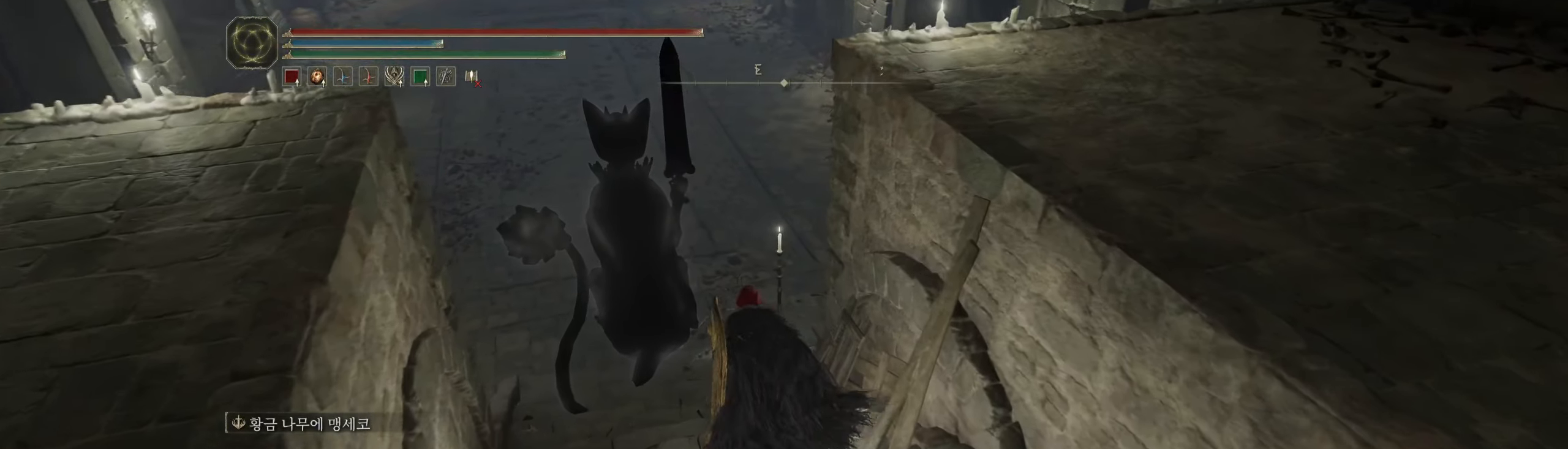
{"buttons": [], "left_stick": "up", "events": []}